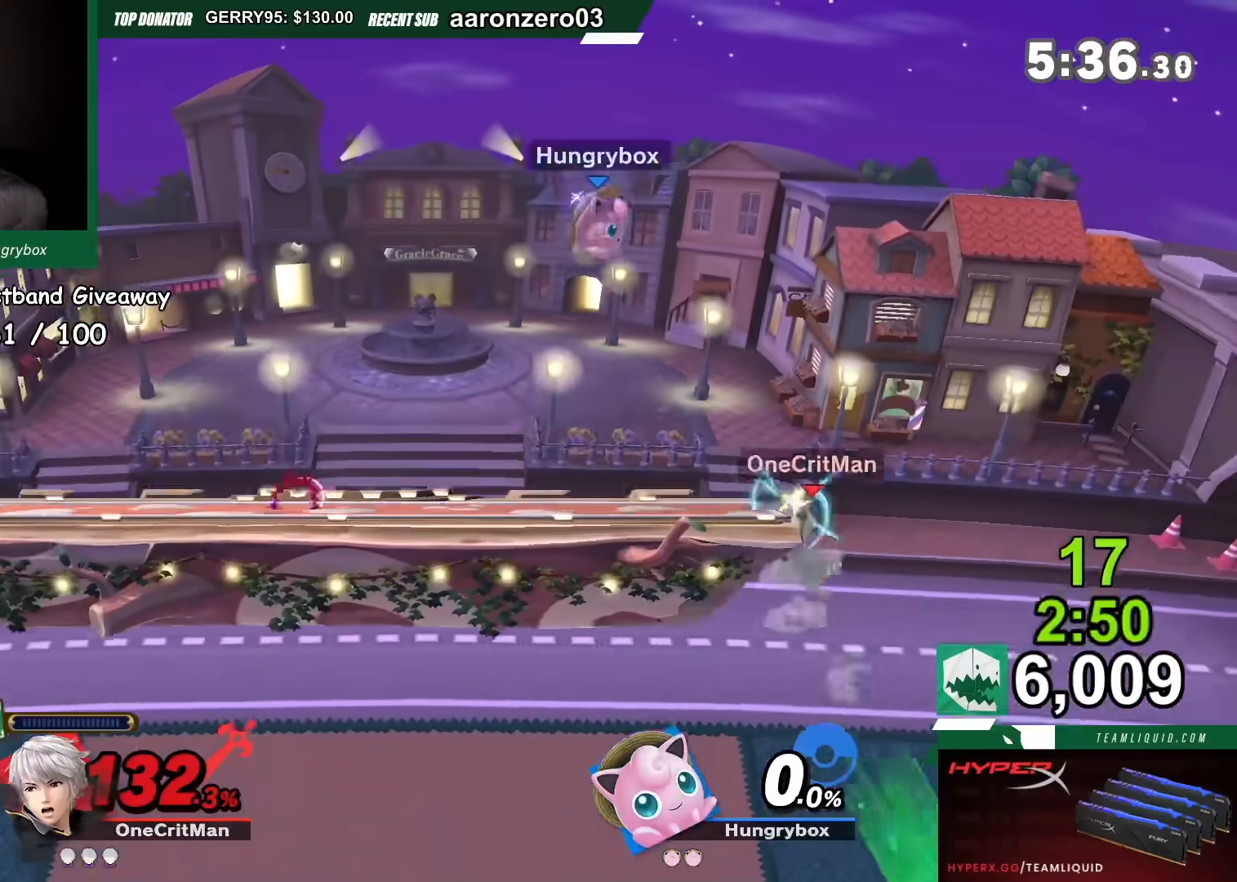
Gameplay with a controller (Nintendo layout); each line is a JSON object with the inputs held at the frame after it. "events" lists button and stick changes between this image and that frame as [ms after this image, input, new state], when the widget could be followed in between. Not read: L3 R3.
{"buttons": [], "left_stick": "left", "right_stick": "center", "events": [[67, "left_stick", "center"], [300, "left_stick", "left"]]}
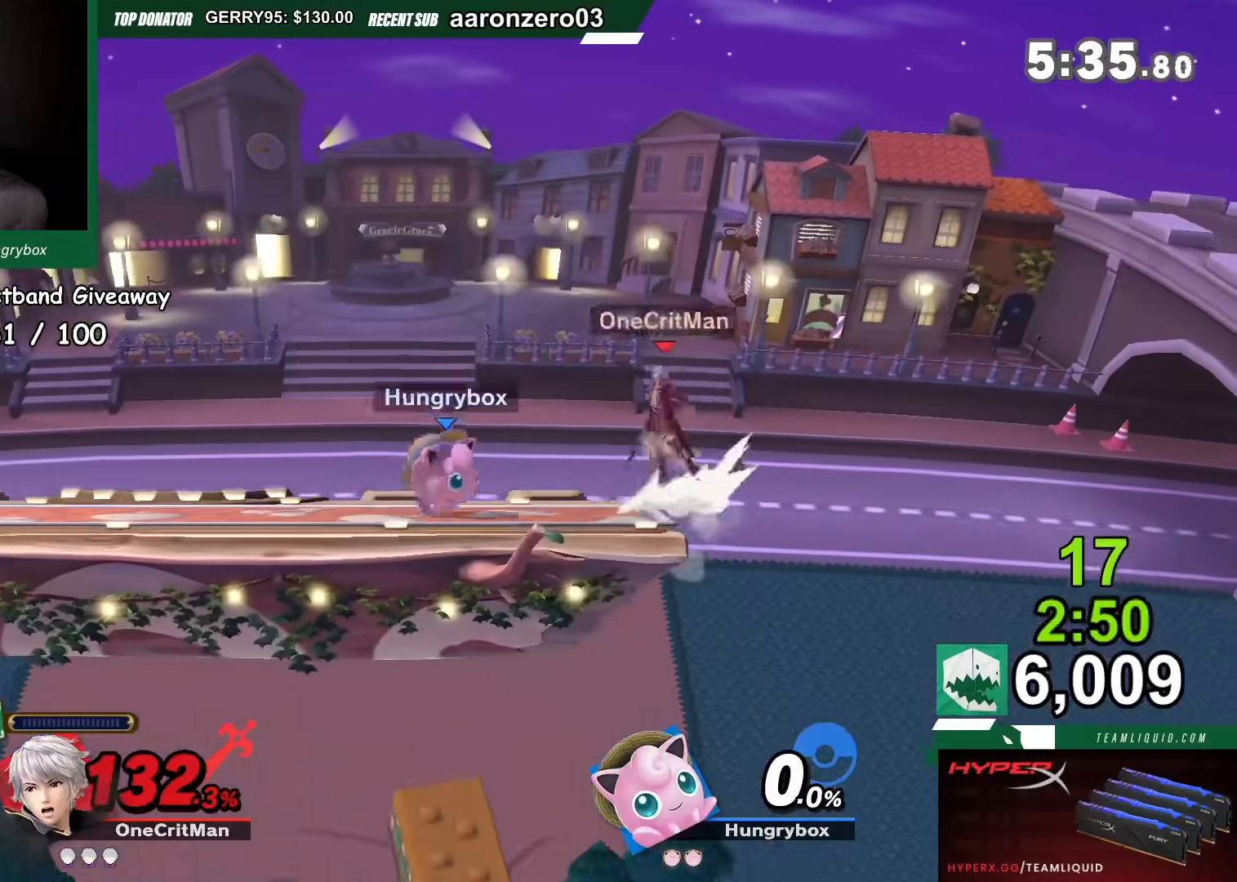
{"buttons": [], "left_stick": "left", "right_stick": "center", "events": [[34, "R1", "down"], [134, "R1", "up"], [134, "left_stick", "up"], [267, "left_stick", "left"], [334, "left_stick", "up"], [401, "left_stick", "left"], [401, "right_stick", "right"], [501, "right_stick", "center"]]}
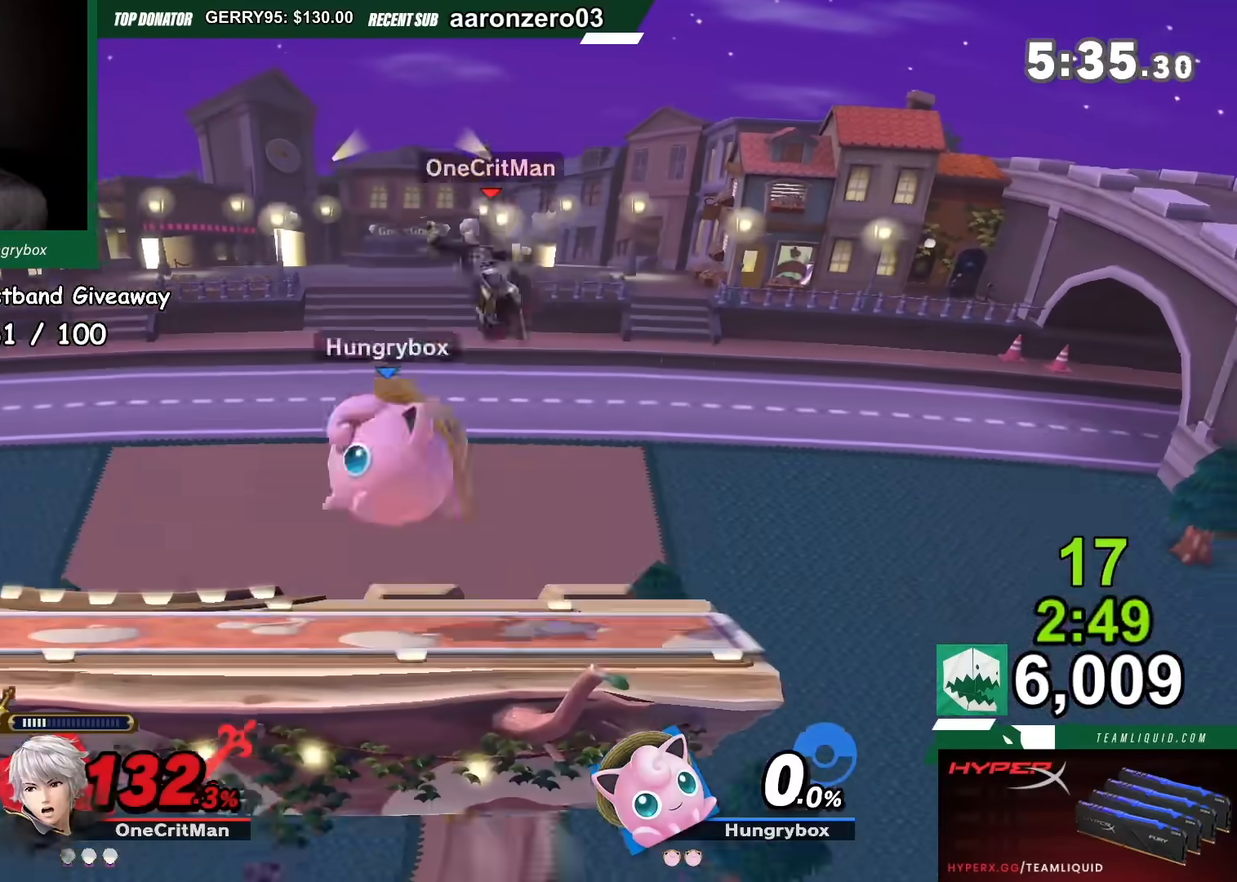
{"buttons": [], "left_stick": "center", "right_stick": "center", "events": [[233, "left_stick", "right"], [467, "left_stick", "center"]]}
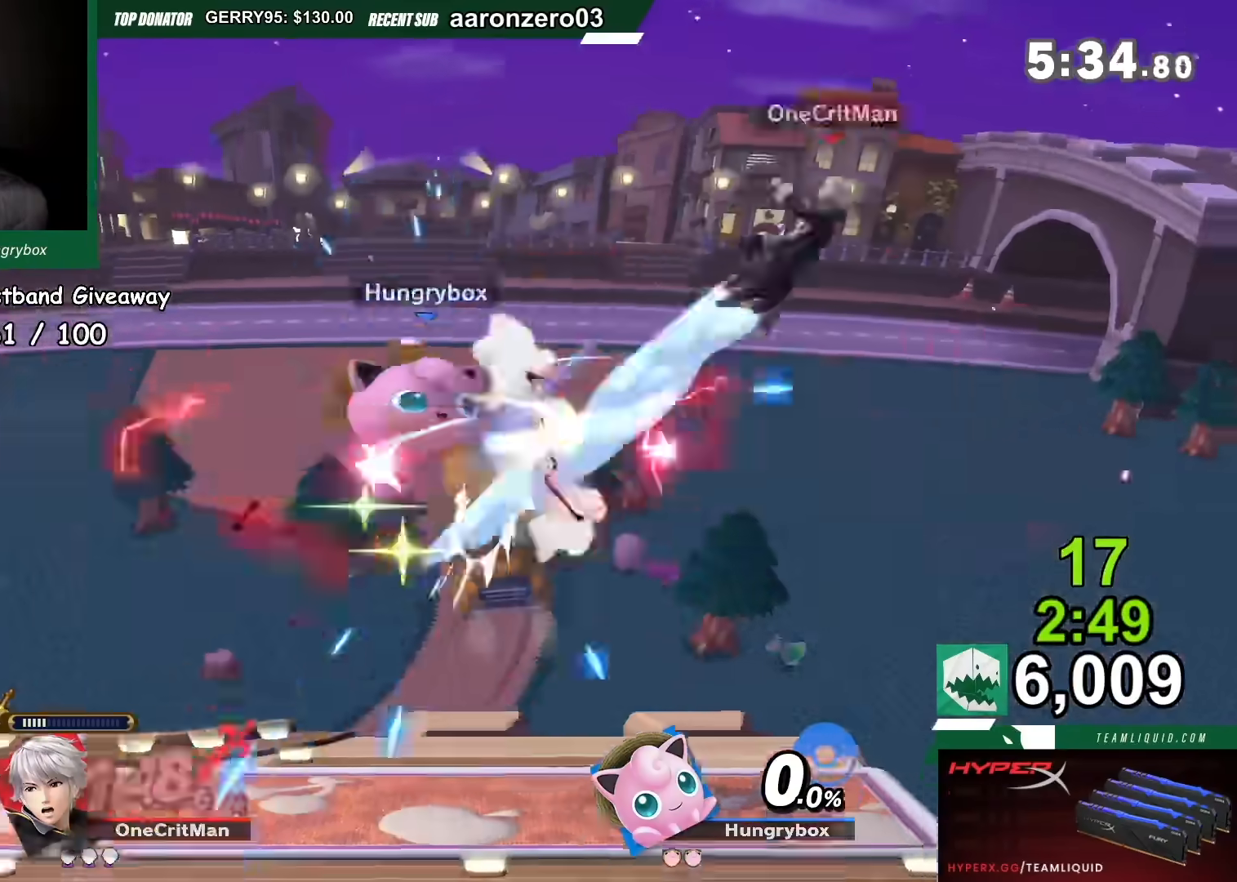
{"buttons": [], "left_stick": "center", "right_stick": "center", "events": [[67, "left_stick", "down"], [134, "left_stick", "down-right"], [234, "left_stick", "down"], [401, "left_stick", "center"]]}
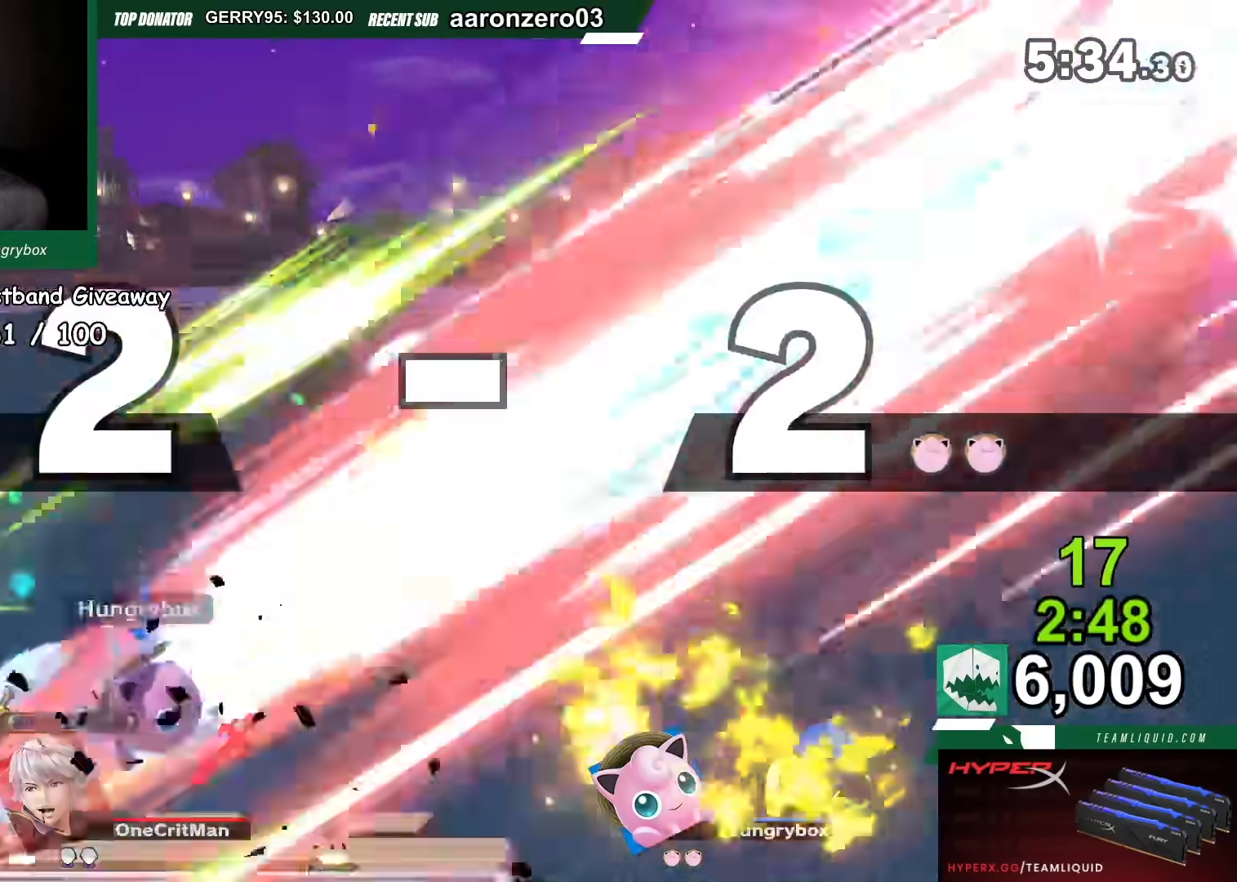
{"buttons": ["A", "Y"], "left_stick": "left", "right_stick": "center", "events": [[300, "left_stick", "left"], [367, "Y", "down"], [400, "A", "down"]]}
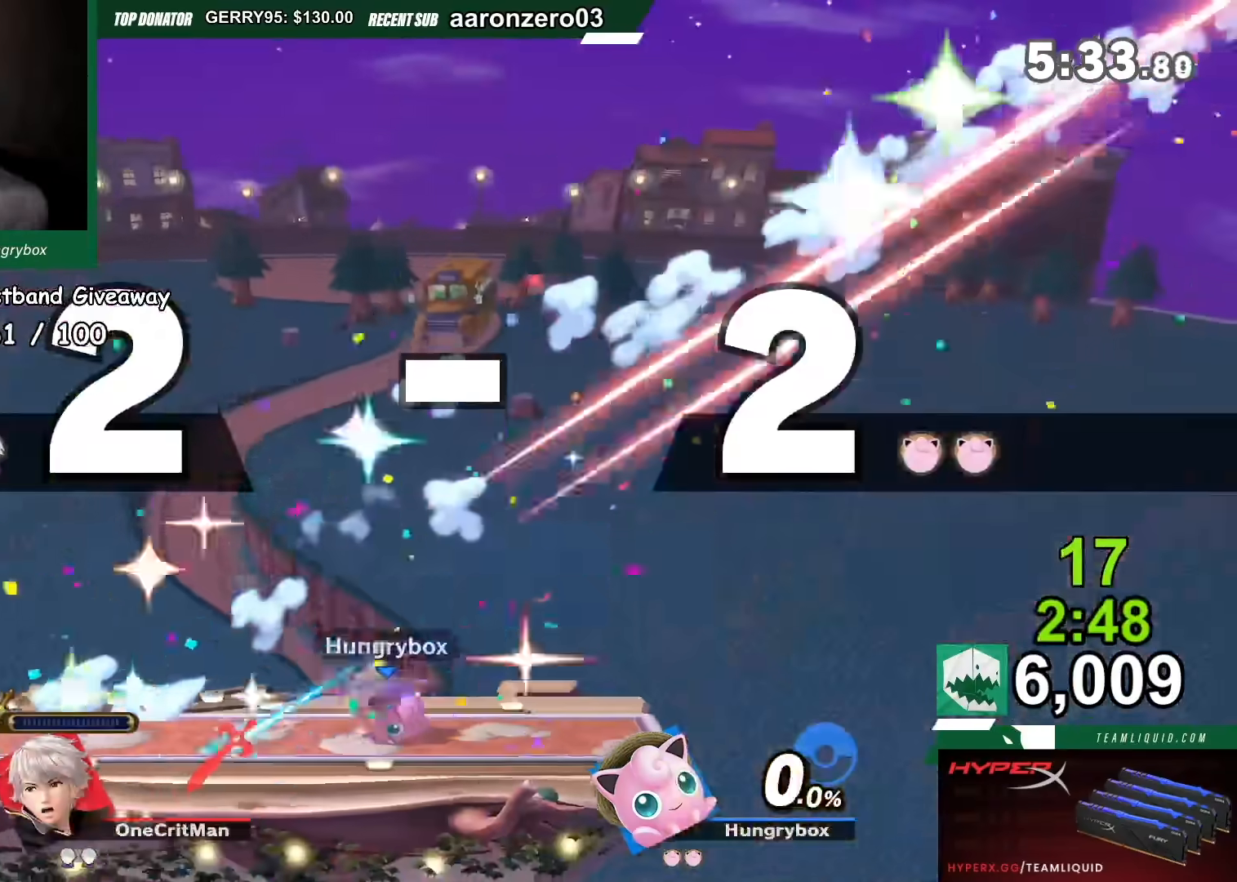
{"buttons": [], "left_stick": "center", "right_stick": "center", "events": [[34, "A", "up"], [34, "Y", "up"], [201, "left_stick", "center"], [267, "left_stick", "right"], [467, "left_stick", "center"]]}
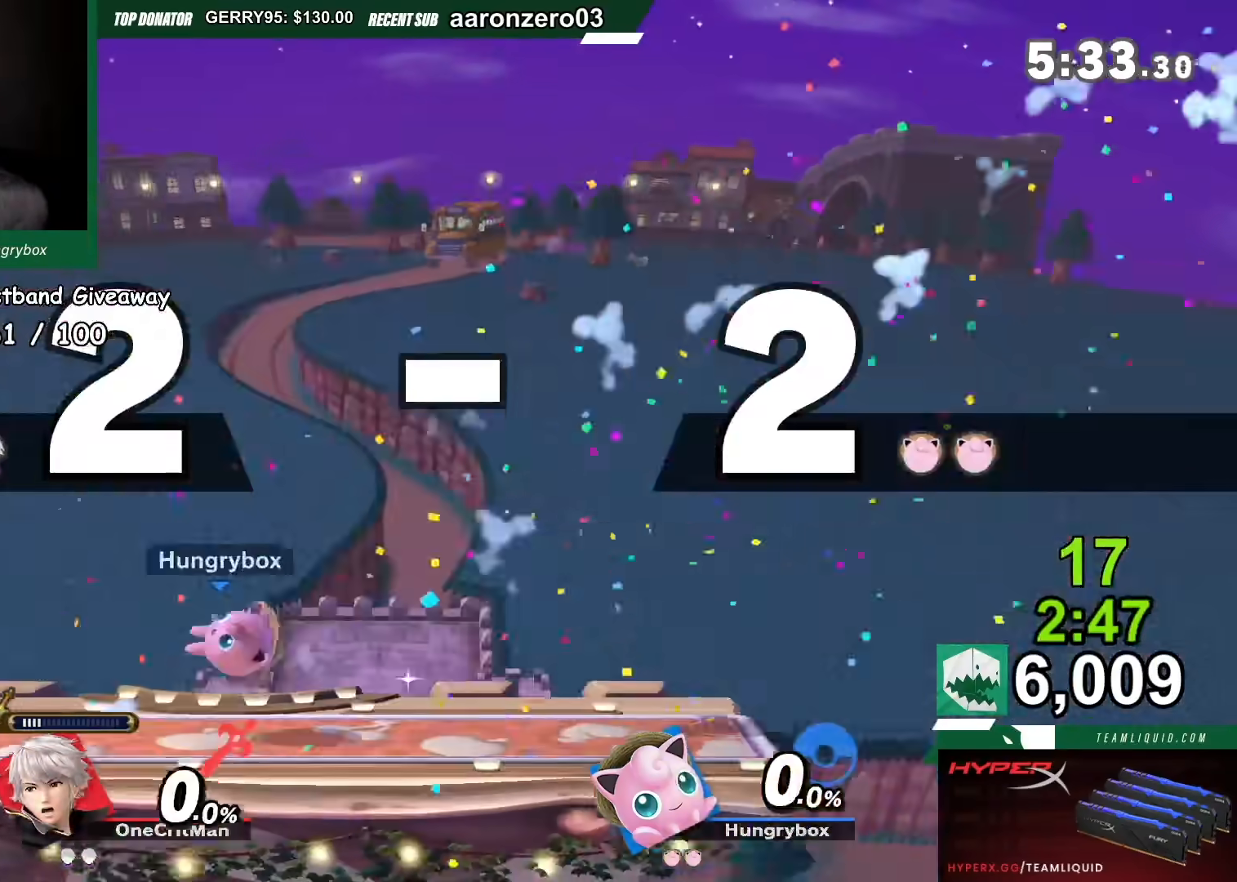
{"buttons": [], "left_stick": "right", "right_stick": "center", "events": [[233, "left_stick", "right"], [434, "Y", "down"], [500, "Y", "up"]]}
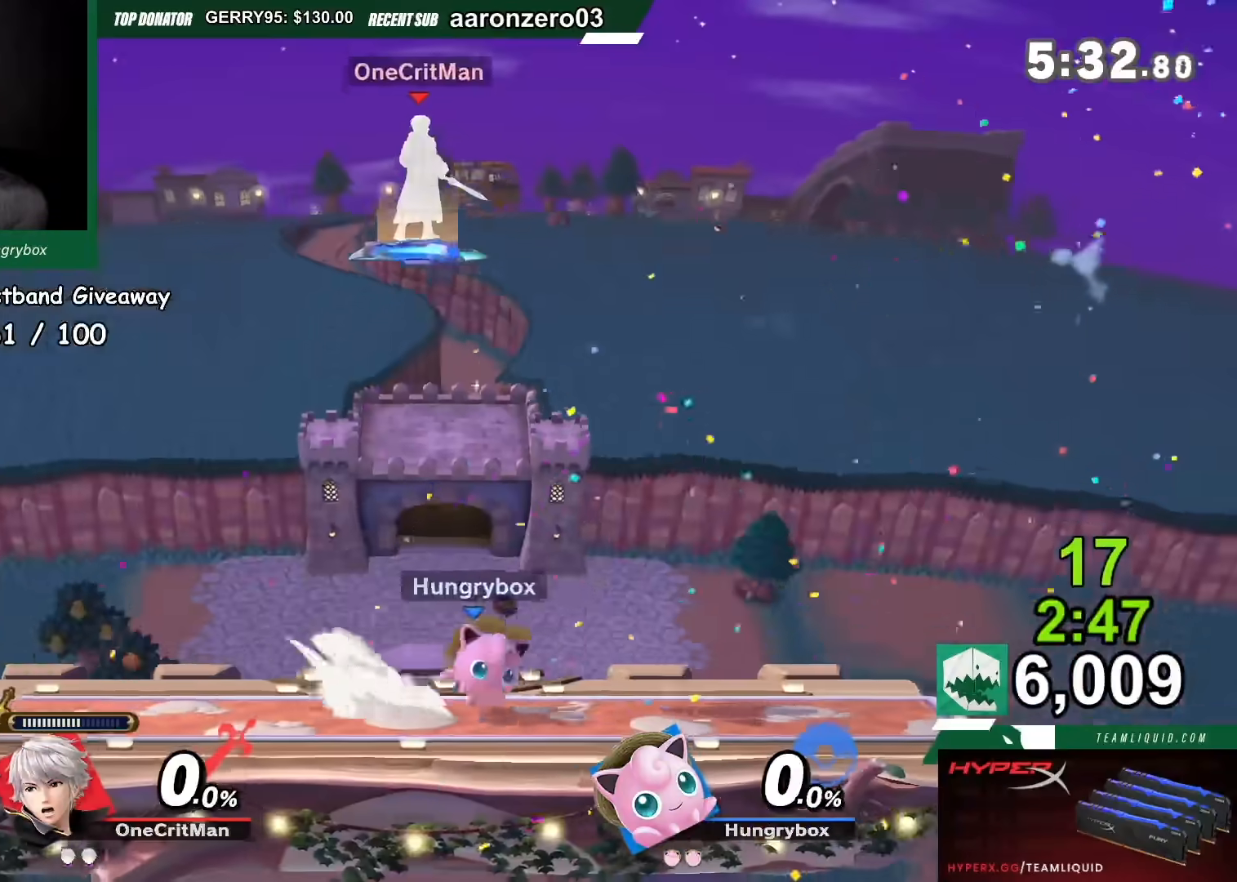
{"buttons": [], "left_stick": "down", "right_stick": "center", "events": [[301, "left_stick", "down"]]}
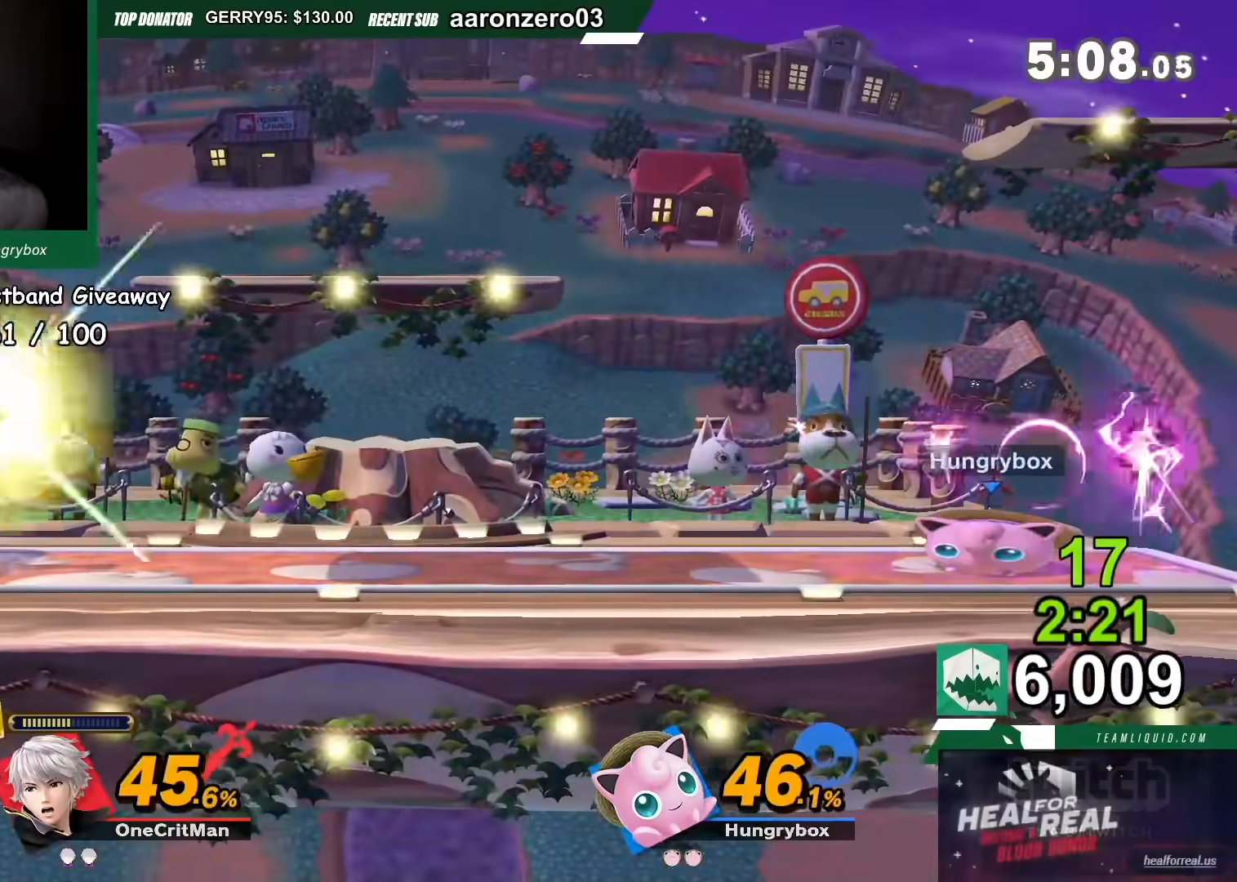
{"buttons": [], "left_stick": "left", "right_stick": "center", "events": [[67, "X", "down"], [167, "X", "up"], [233, "Y", "down"], [233, "left_stick", "center"], [400, "Y", "up"], [400, "left_stick", "left"]]}
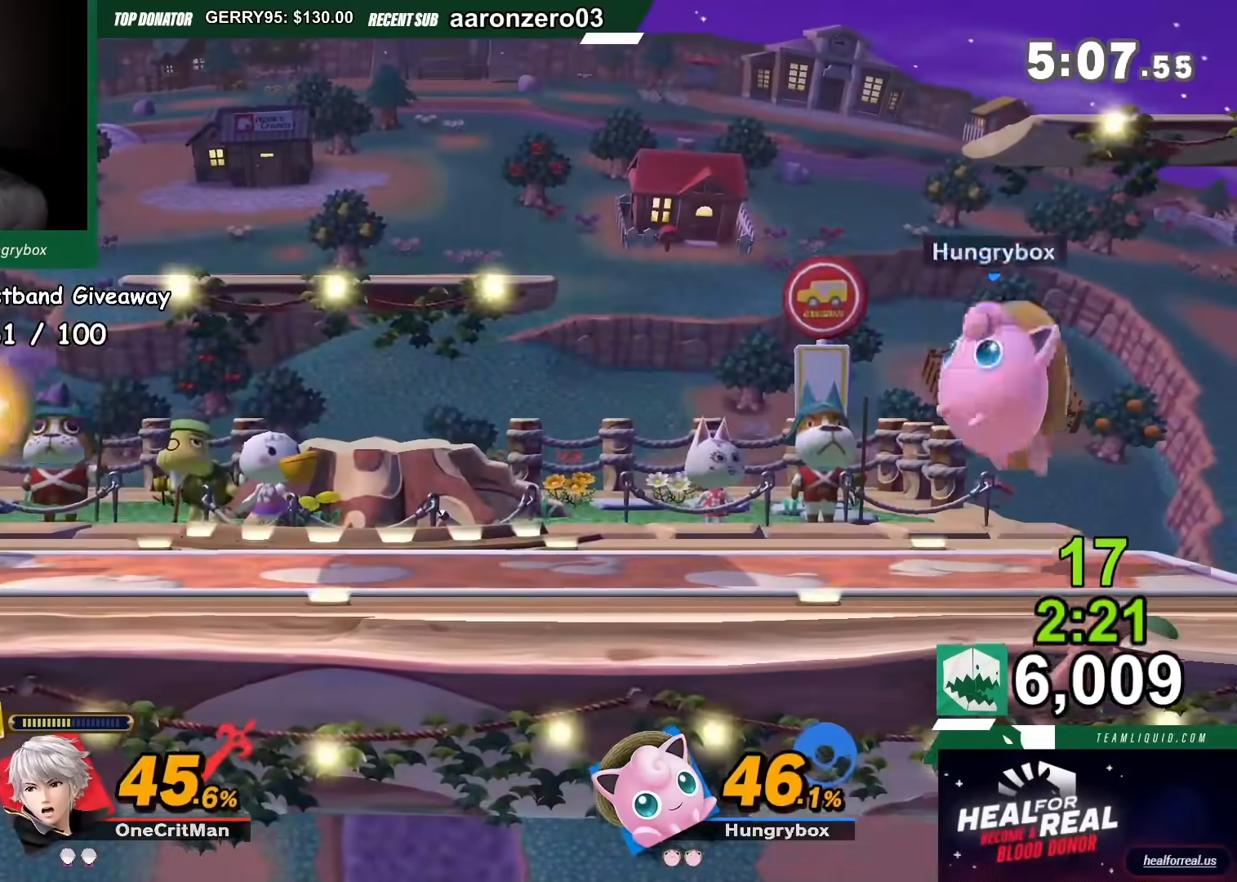
{"buttons": ["A", "Y"], "left_stick": "left", "right_stick": "center", "events": [[100, "X", "down"], [100, "Y", "down"], [167, "A", "down"], [167, "X", "up"]]}
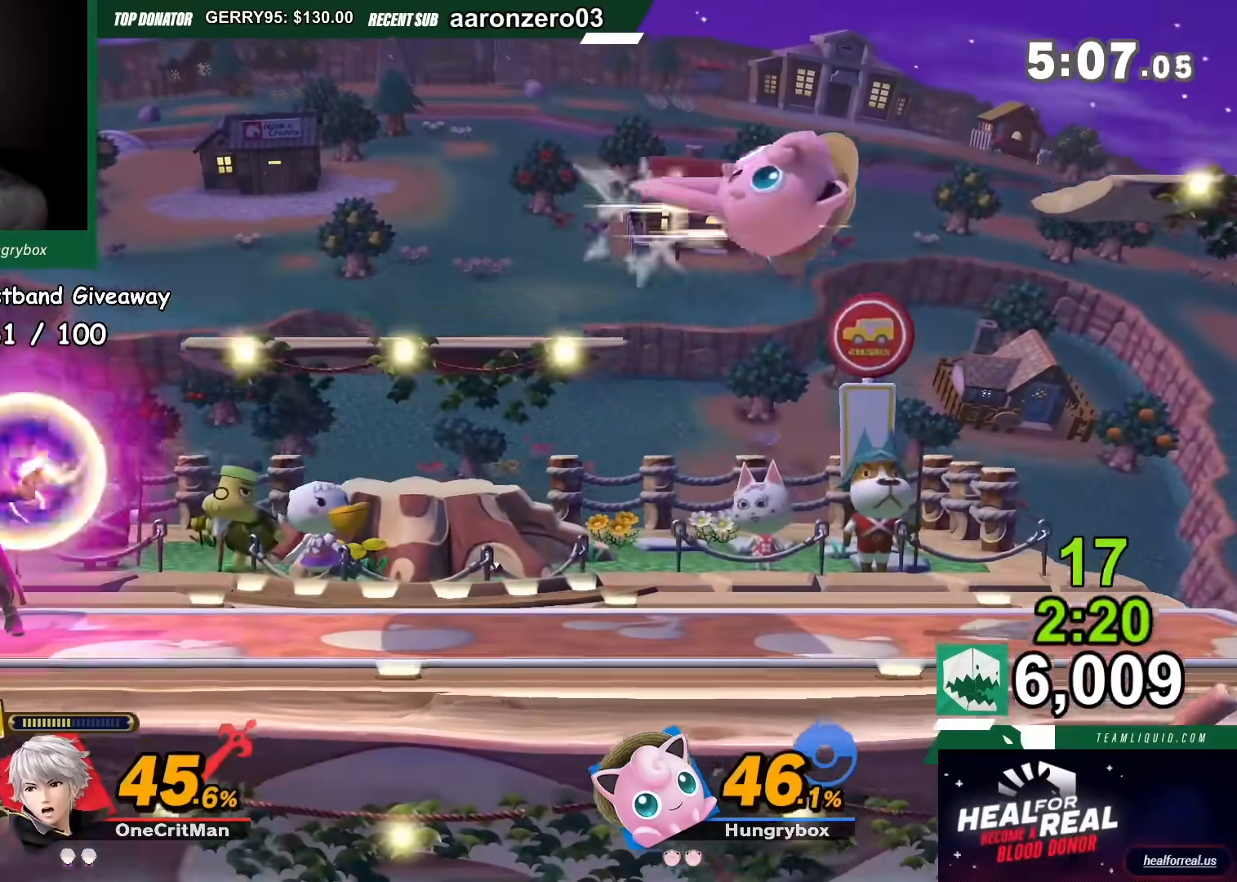
{"buttons": [], "left_stick": "left", "right_stick": "center", "events": [[100, "A", "up"], [100, "Y", "up"], [200, "left_stick", "center"], [267, "A", "down"], [334, "A", "up"], [334, "left_stick", "left"]]}
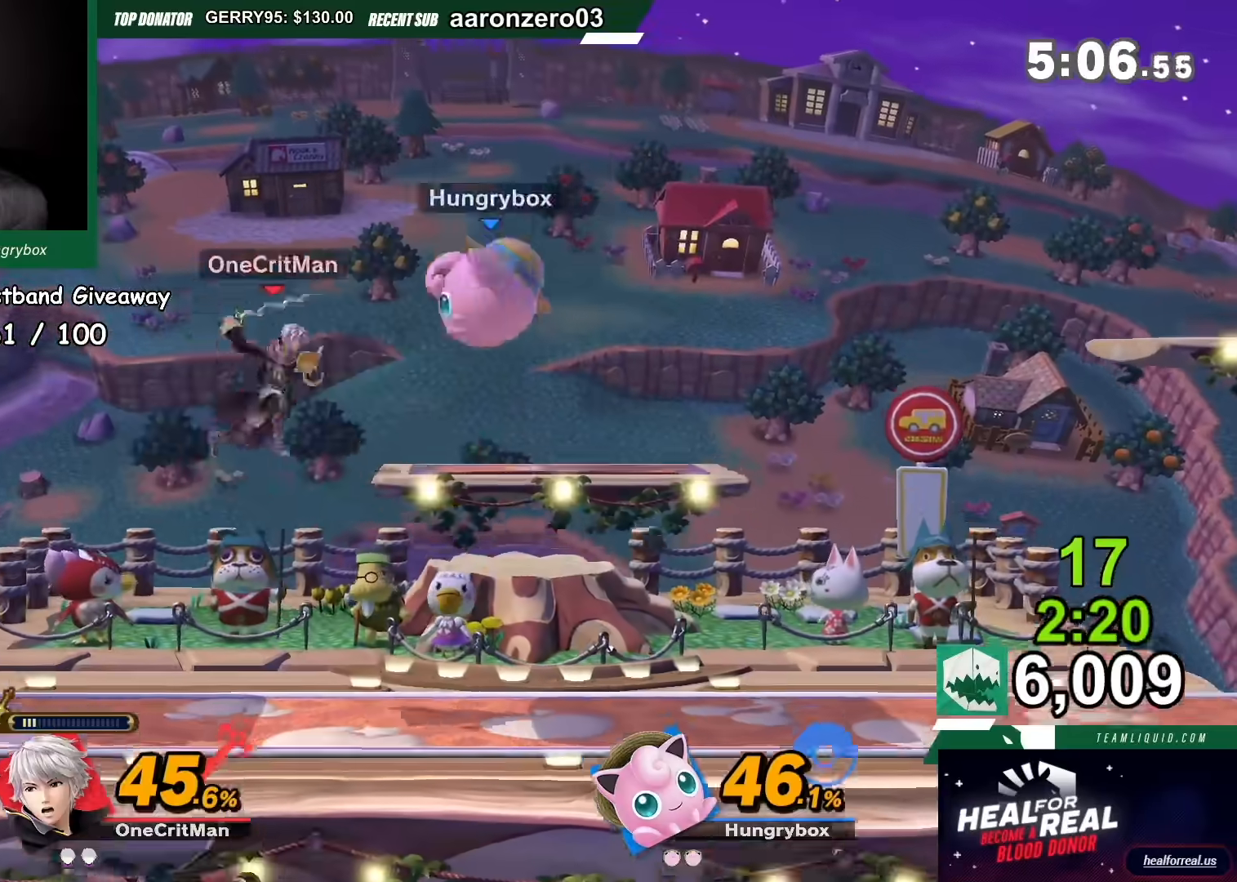
{"buttons": [], "left_stick": "center", "right_stick": "center", "events": [[234, "left_stick", "down-left"], [334, "left_stick", "left"], [501, "left_stick", "center"]]}
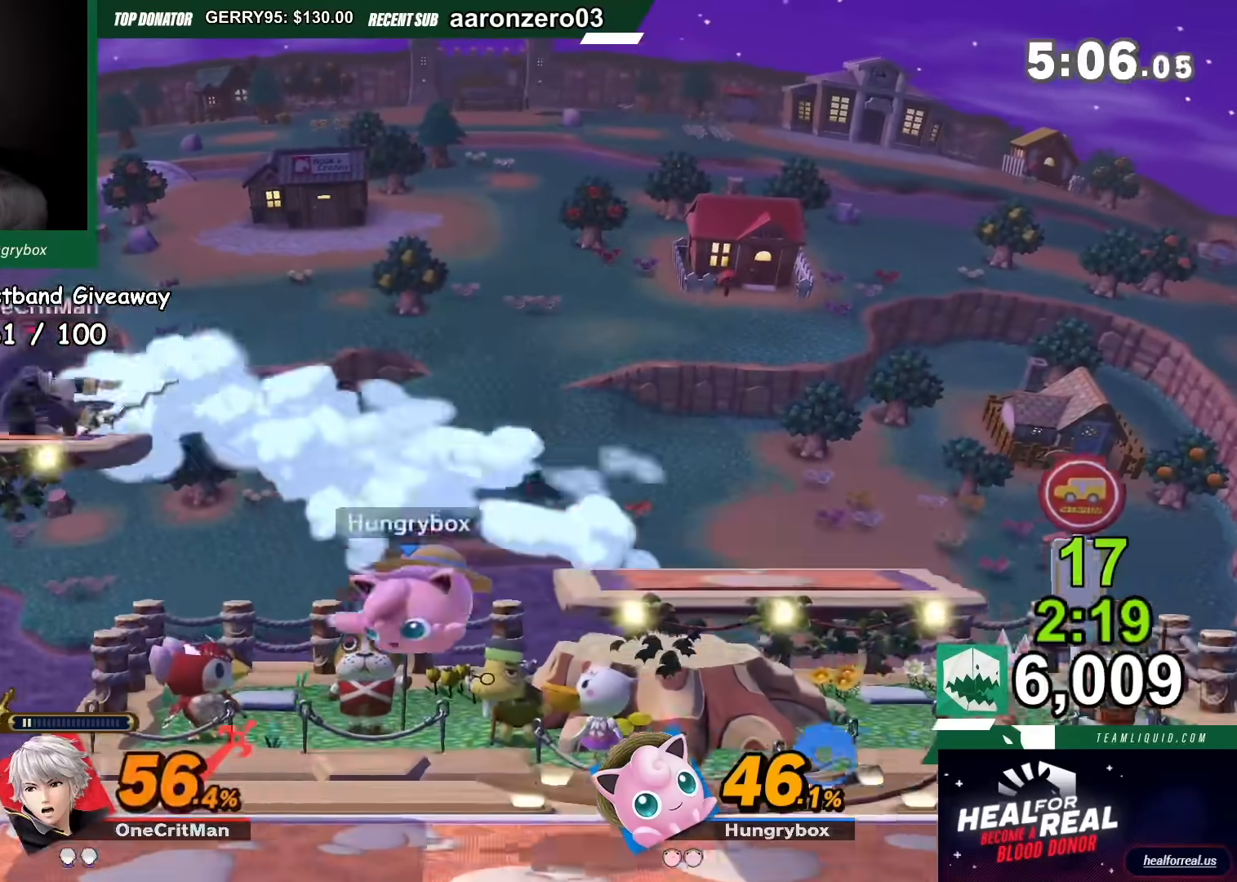
{"buttons": ["R1"], "left_stick": "center", "right_stick": "center", "events": [[334, "R1", "down"]]}
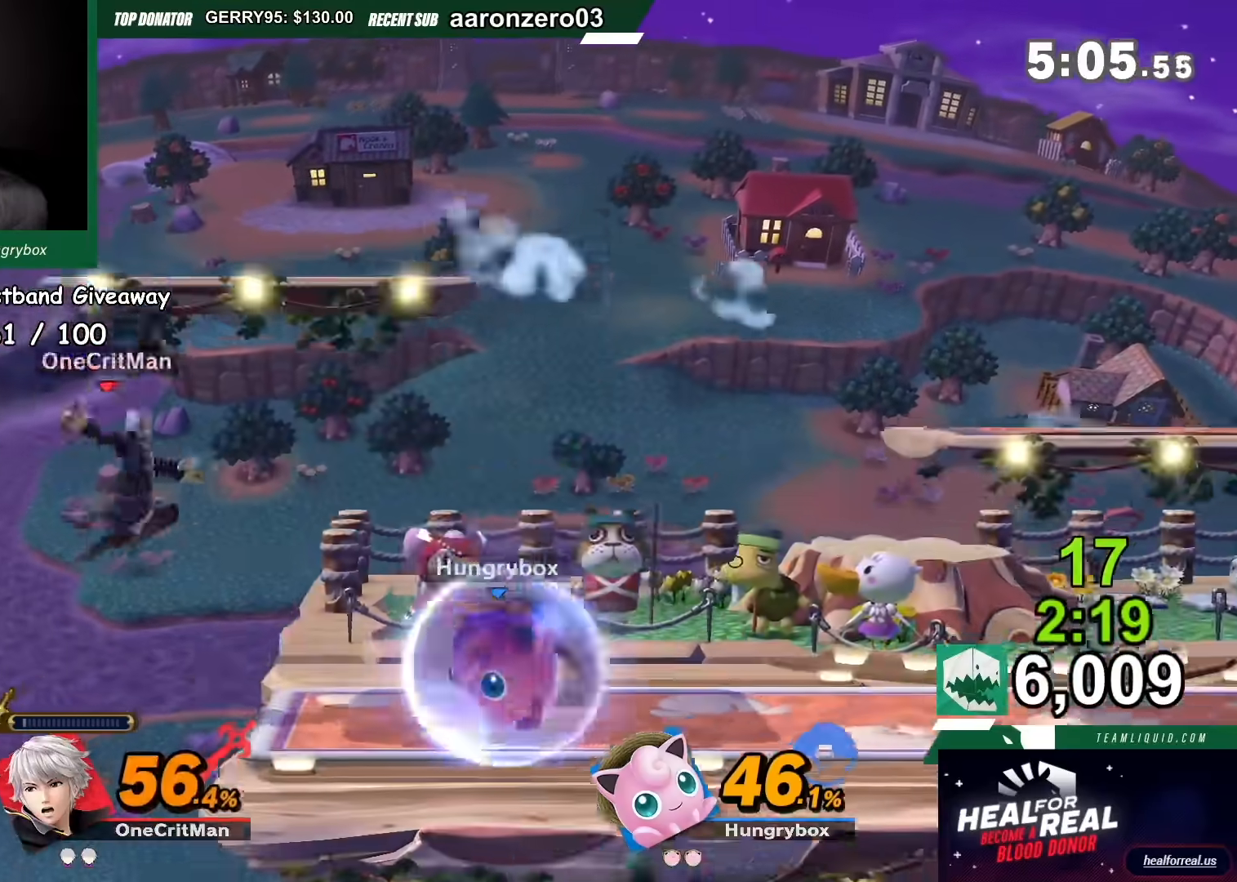
{"buttons": [], "left_stick": "center", "right_stick": "center", "events": [[401, "R1", "up"]]}
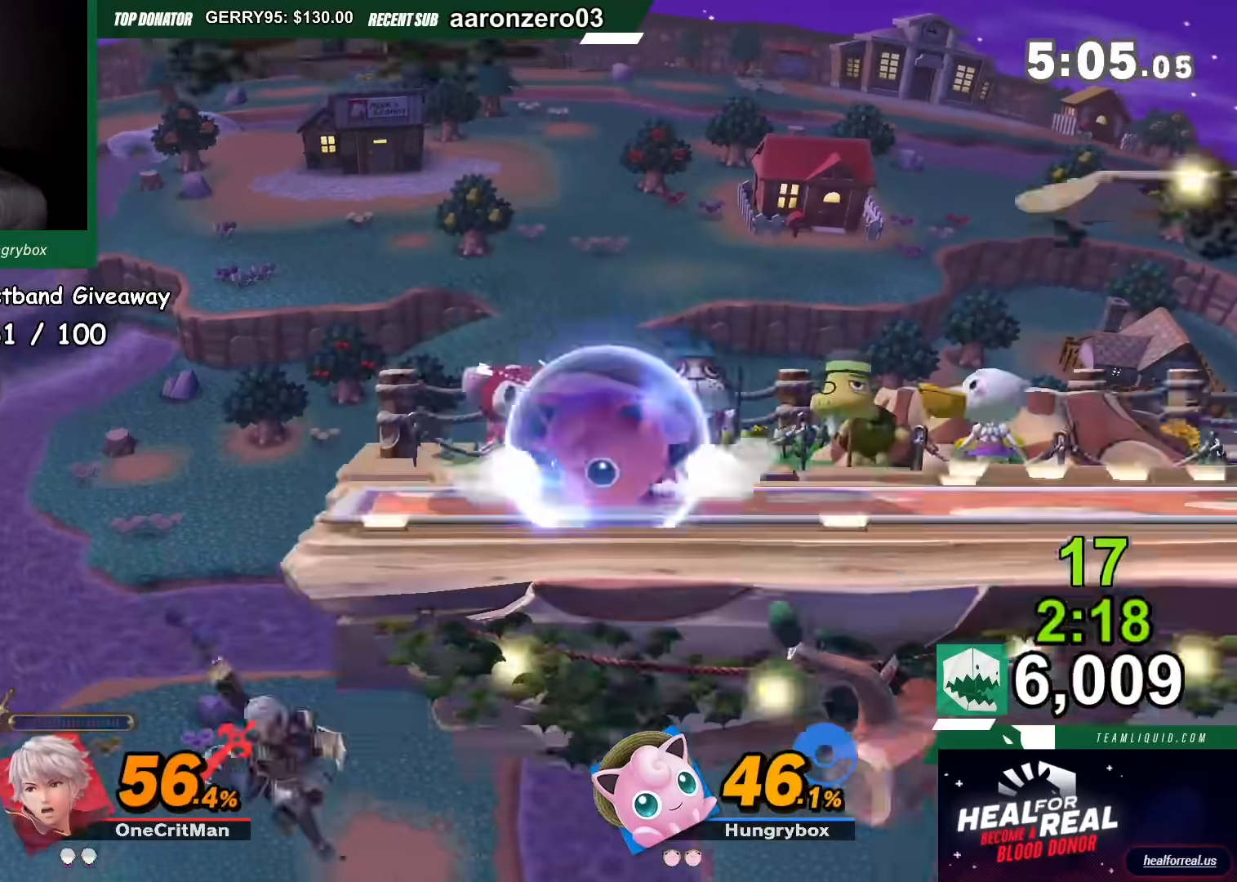
{"buttons": ["R1"], "left_stick": "center", "right_stick": "center", "events": [[133, "R1", "down"], [300, "R1", "up"], [500, "R1", "down"]]}
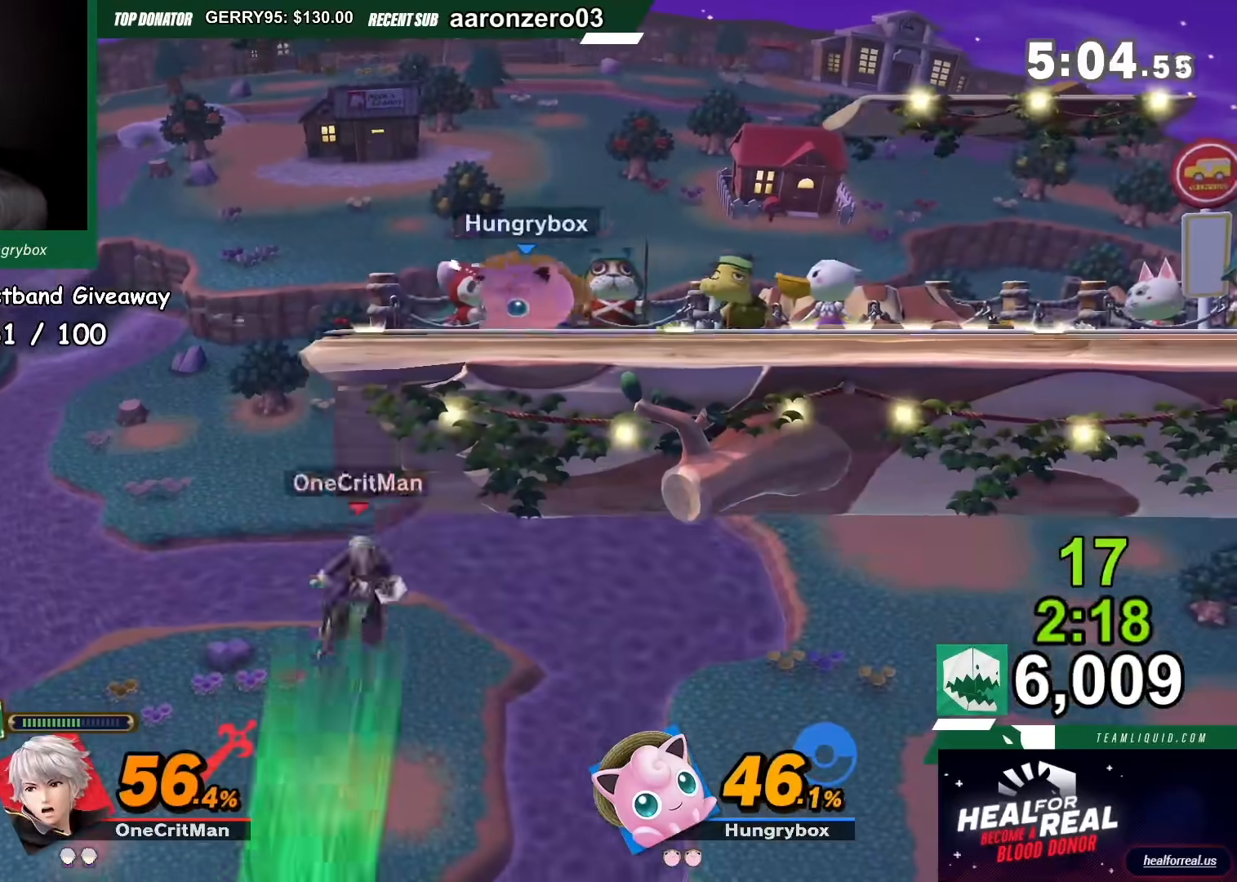
{"buttons": [], "left_stick": "center", "right_stick": "center", "events": [[100, "R1", "up"], [334, "left_stick", "left"], [367, "Y", "down"], [434, "Y", "up"], [434, "left_stick", "center"]]}